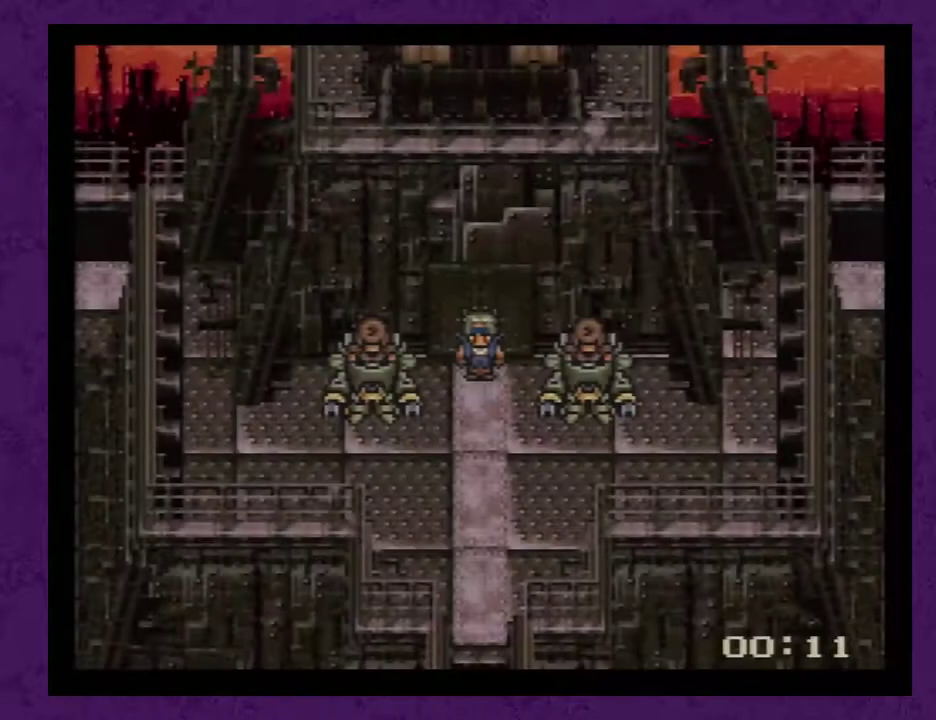
Gameplay with a controller (Nintendo layout); each line is a JSON object with the inputs held at the frame after it. "events" lists button and stick changes between this image and that frame as [ms after this image, input, new state], when the widget could be followed in between. Not read: L3 R3.
{"buttons": ["DPAD_DOWN"], "events": []}
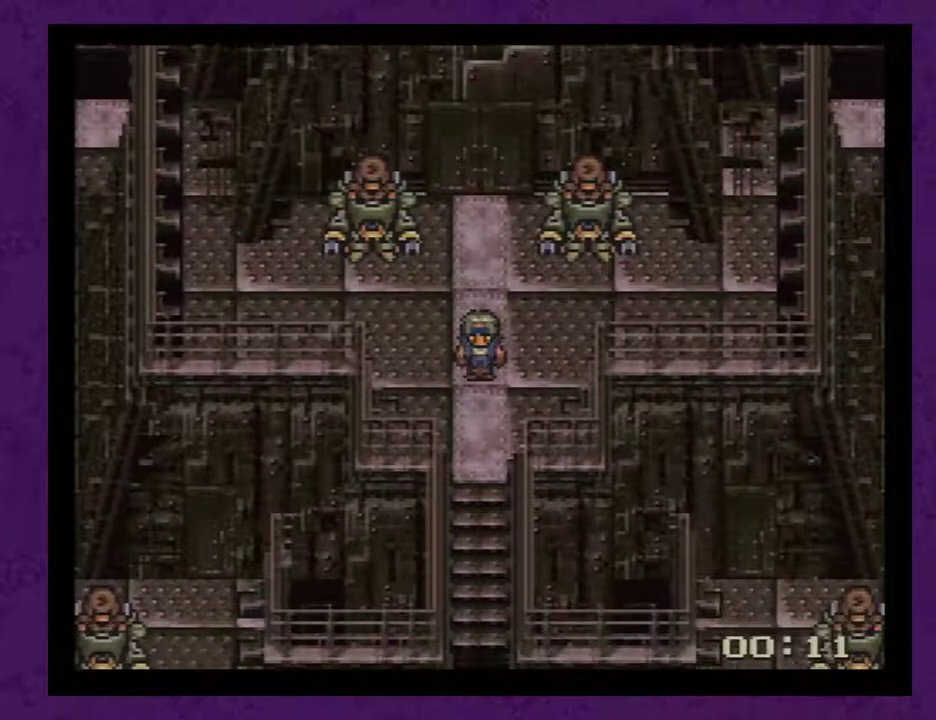
{"buttons": ["DPAD_DOWN"], "events": []}
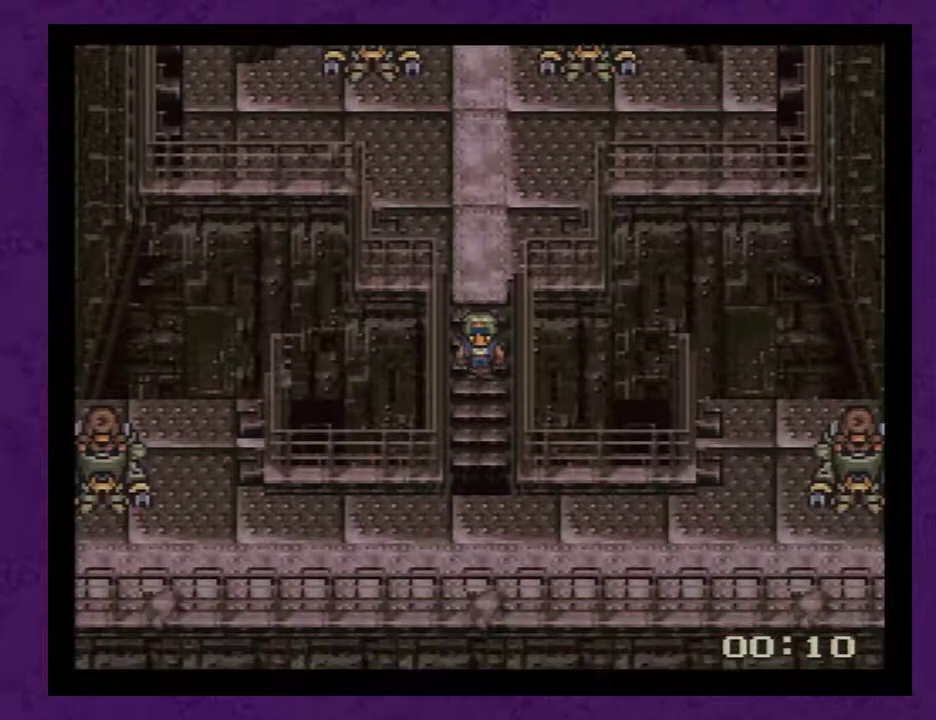
{"buttons": ["DPAD_RIGHT"], "events": [[283, "DPAD_DOWN", "up"], [283, "DPAD_RIGHT", "down"]]}
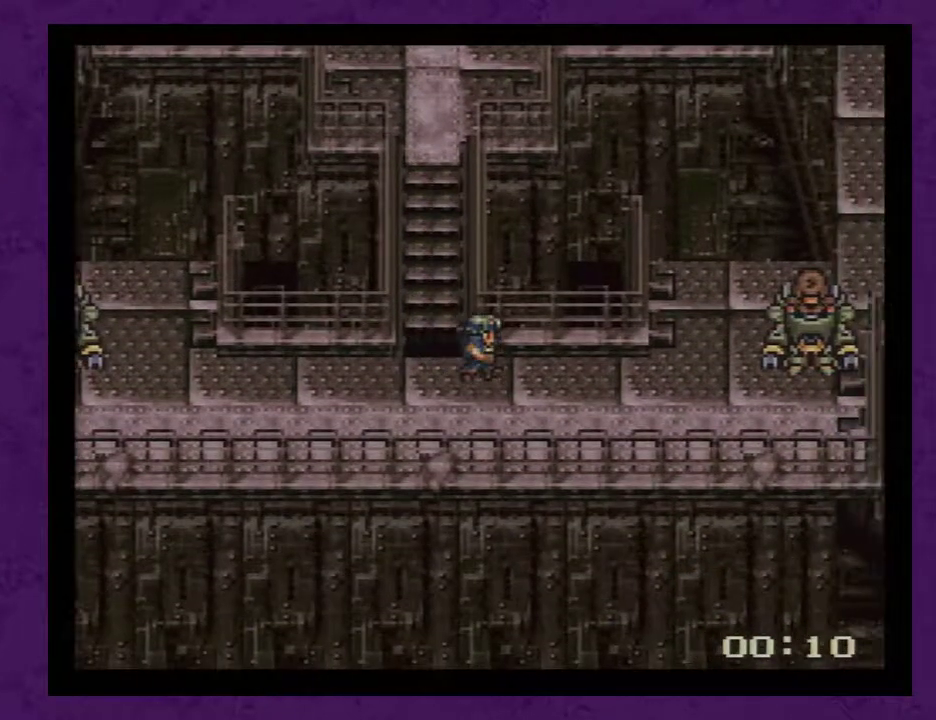
{"buttons": ["DPAD_UP"], "events": [[467, "DPAD_RIGHT", "up"], [467, "DPAD_UP", "down"]]}
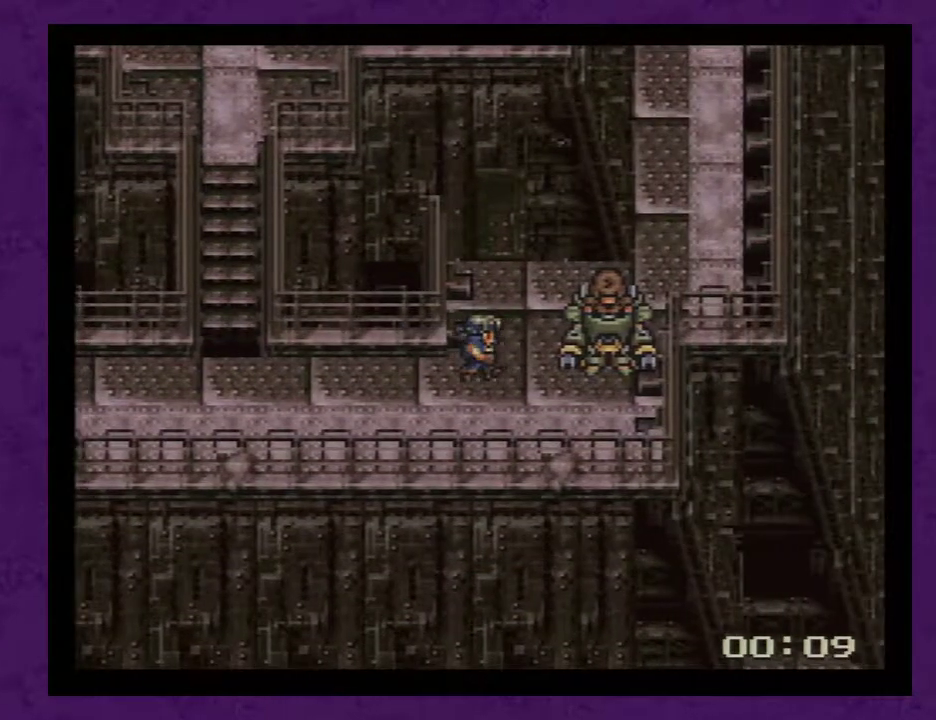
{"buttons": ["DPAD_UP"], "events": []}
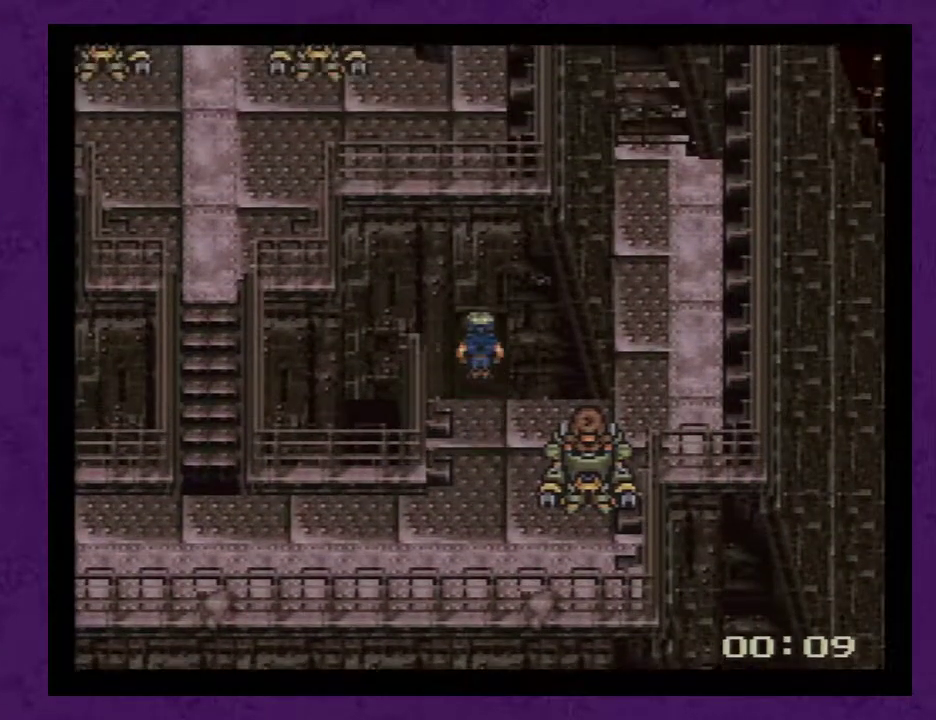
{"buttons": [], "events": [[250, "DPAD_UP", "up"]]}
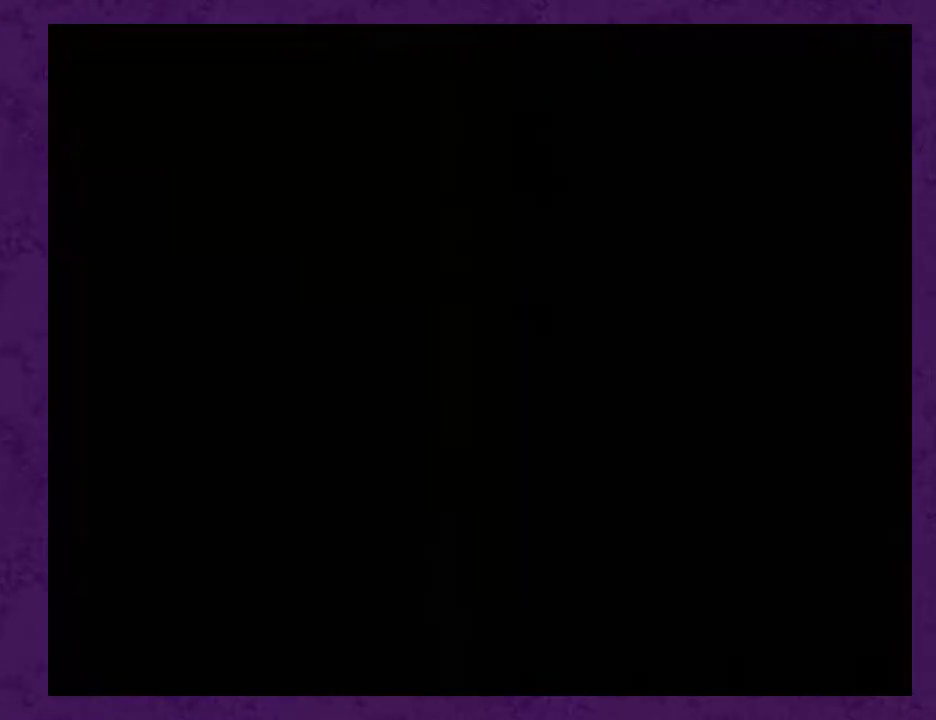
{"buttons": [], "events": []}
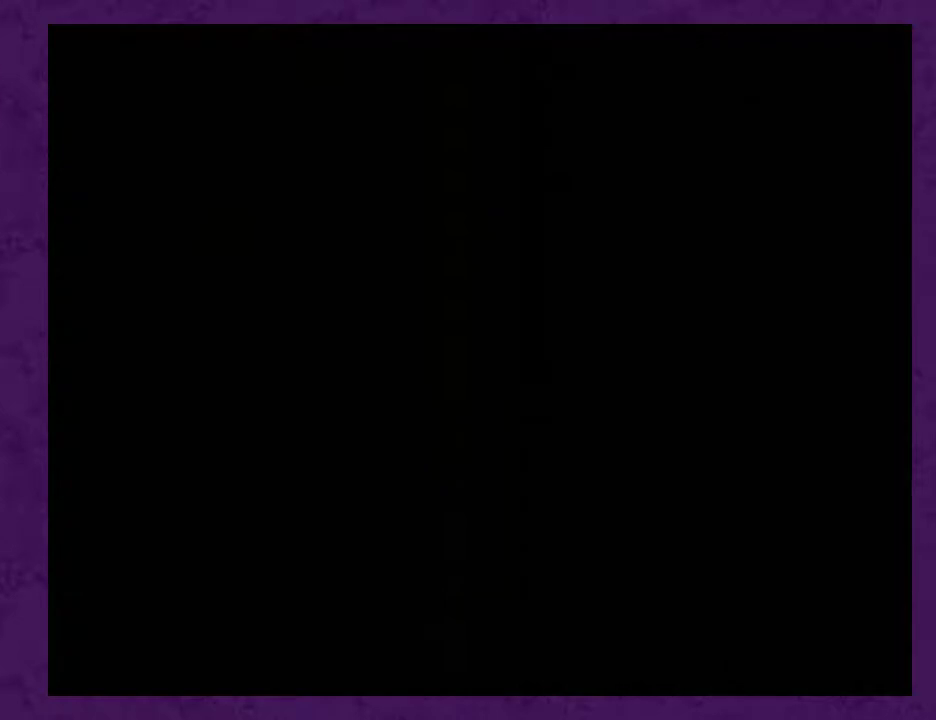
{"buttons": ["DPAD_UP"], "events": [[317, "DPAD_UP", "down"]]}
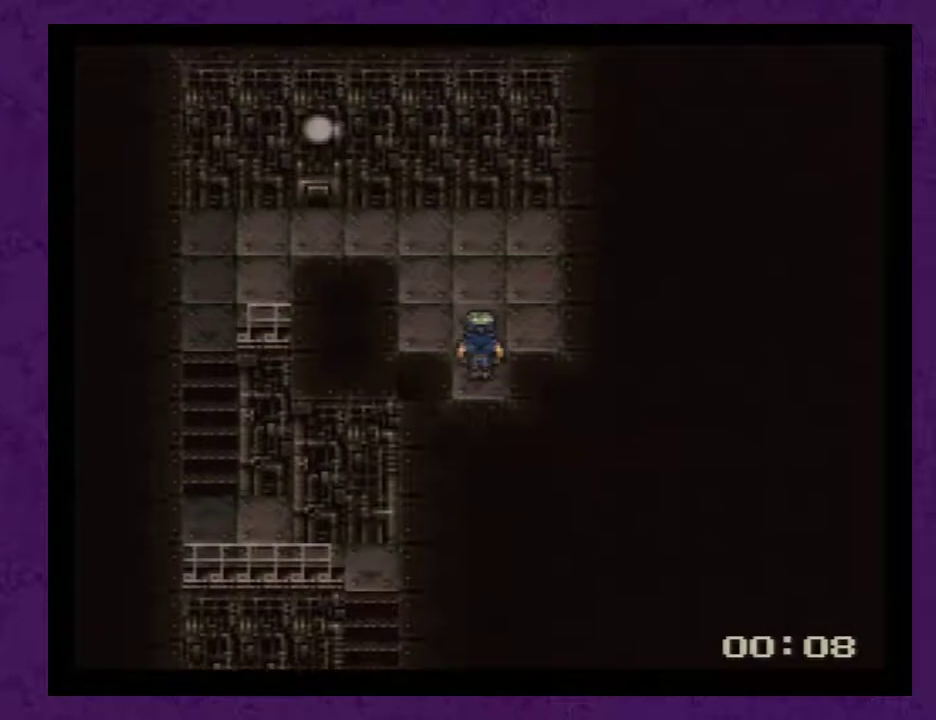
{"buttons": ["DPAD_LEFT"], "events": [[167, "DPAD_UP", "up"], [233, "DPAD_LEFT", "down"]]}
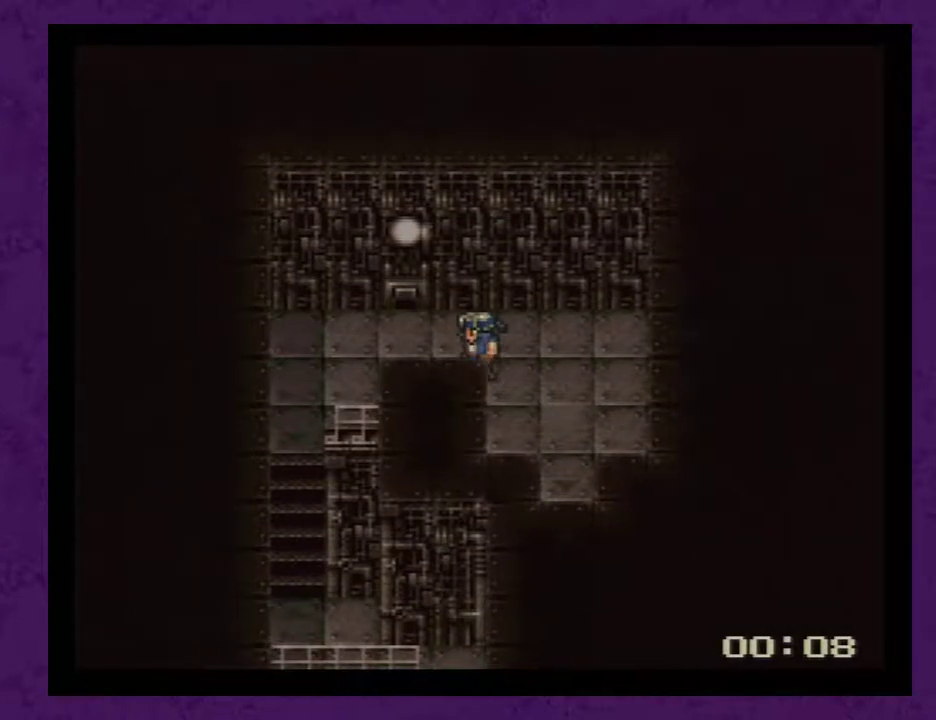
{"buttons": ["DPAD_DOWN"], "events": [[383, "DPAD_LEFT", "up"], [400, "DPAD_DOWN", "down"]]}
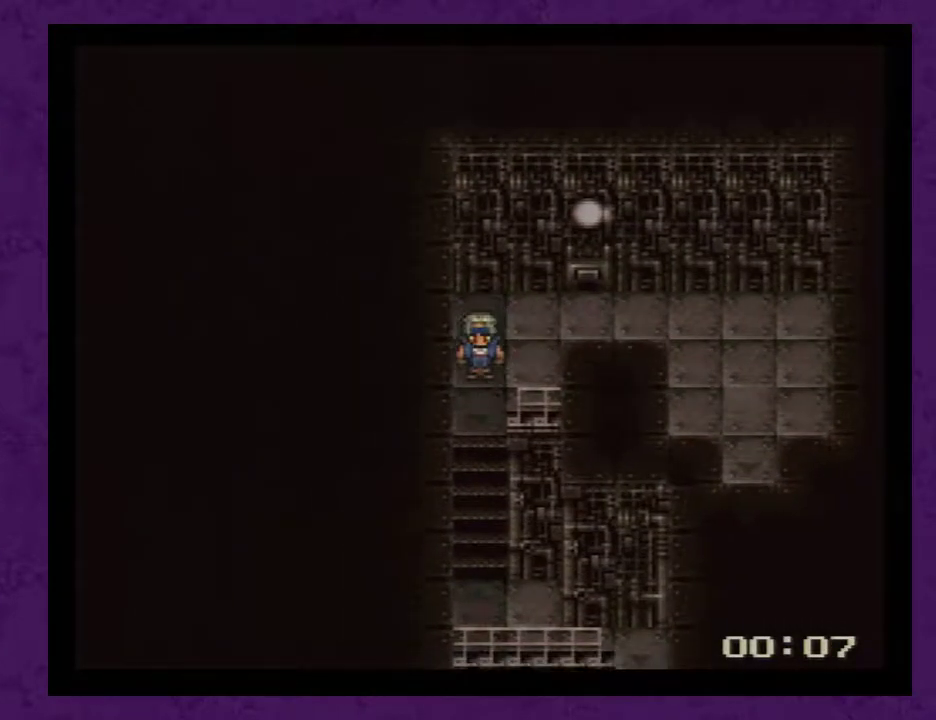
{"buttons": ["DPAD_DOWN"], "events": []}
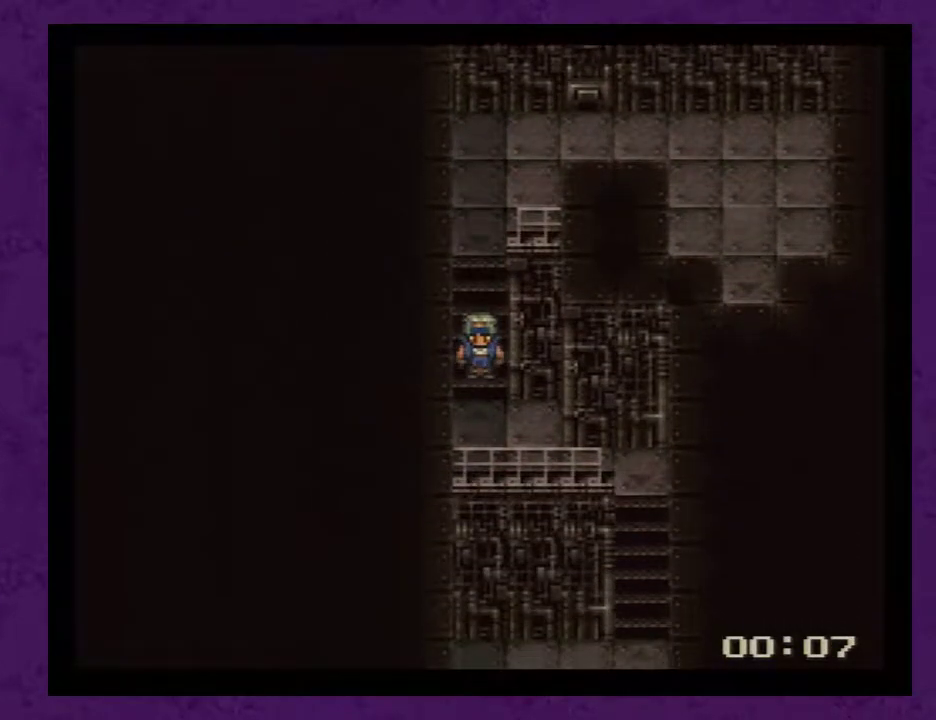
{"buttons": ["DPAD_RIGHT"], "events": [[150, "DPAD_DOWN", "up"], [150, "DPAD_RIGHT", "down"]]}
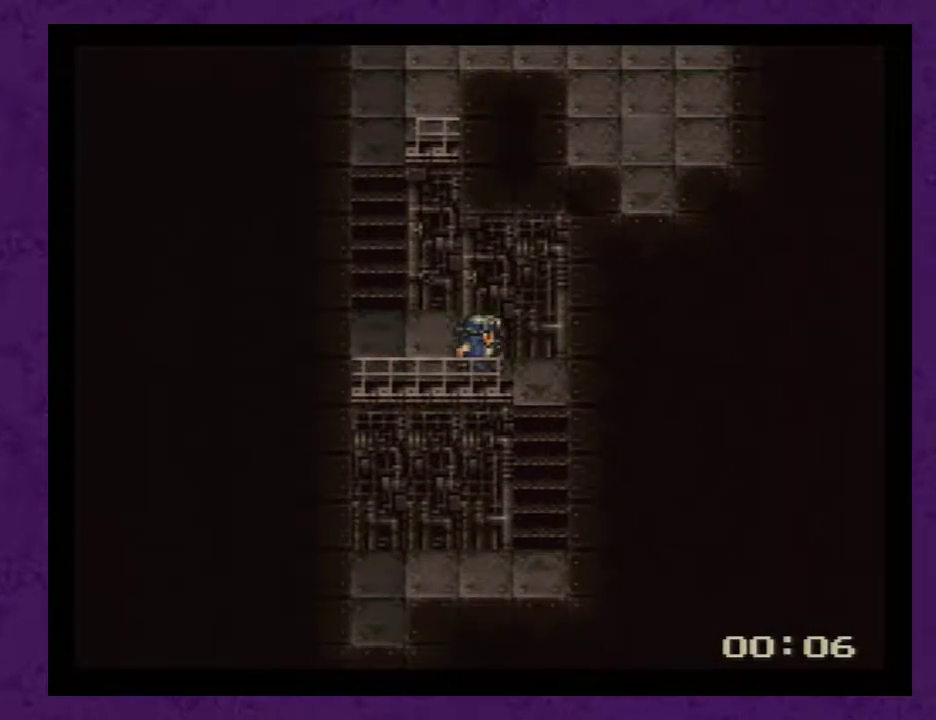
{"buttons": ["DPAD_DOWN"], "events": [[50, "DPAD_DOWN", "down"], [50, "DPAD_RIGHT", "up"]]}
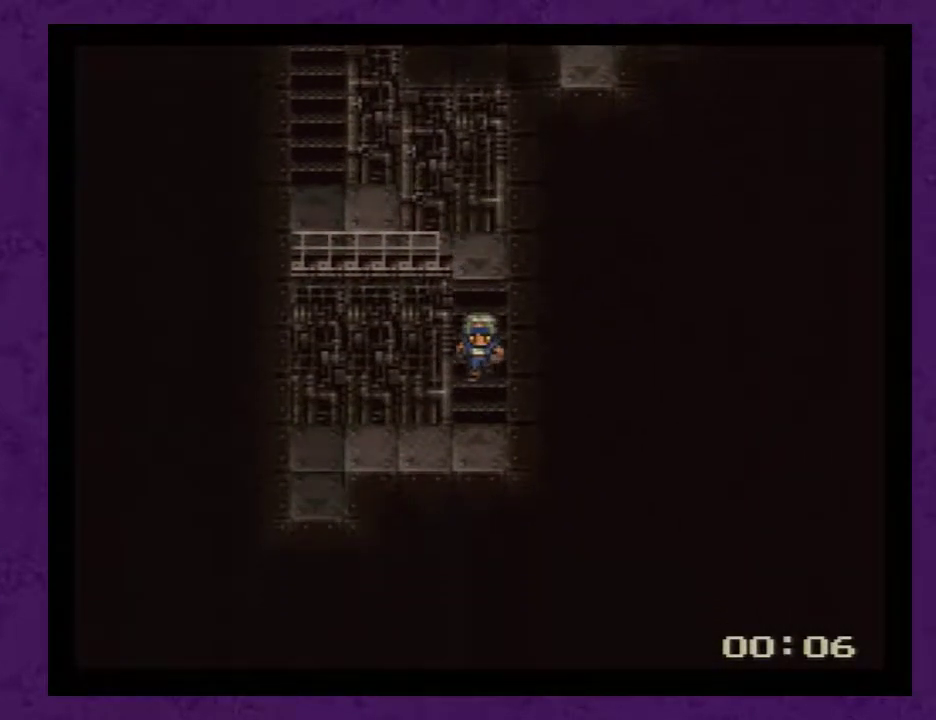
{"buttons": ["DPAD_LEFT"], "events": [[167, "DPAD_DOWN", "up"], [167, "DPAD_LEFT", "down"]]}
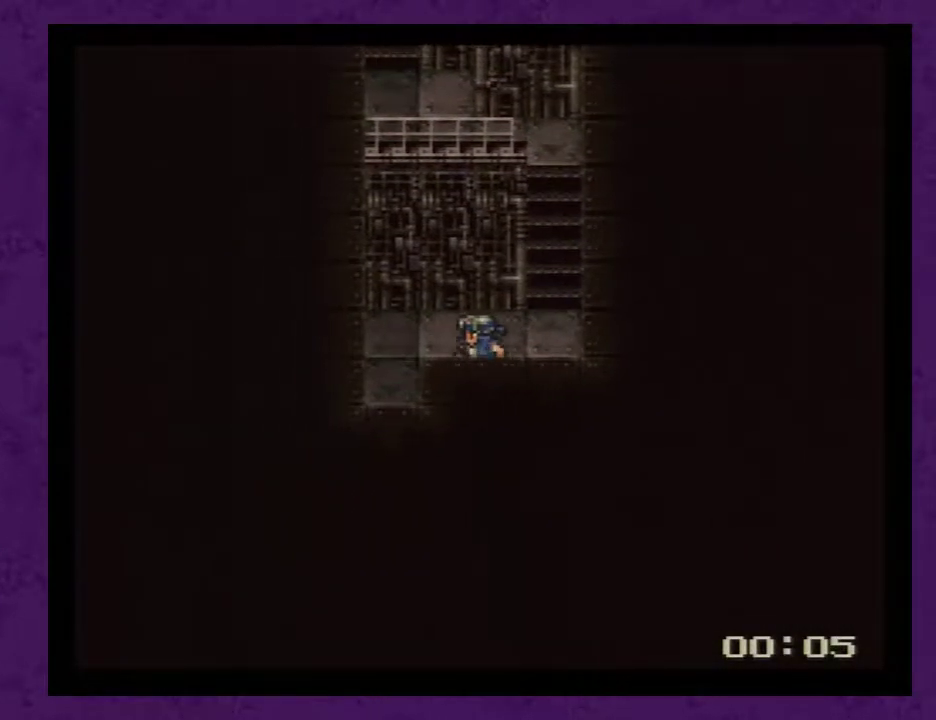
{"buttons": ["DPAD_DOWN"], "events": [[100, "DPAD_LEFT", "up"], [133, "DPAD_DOWN", "down"]]}
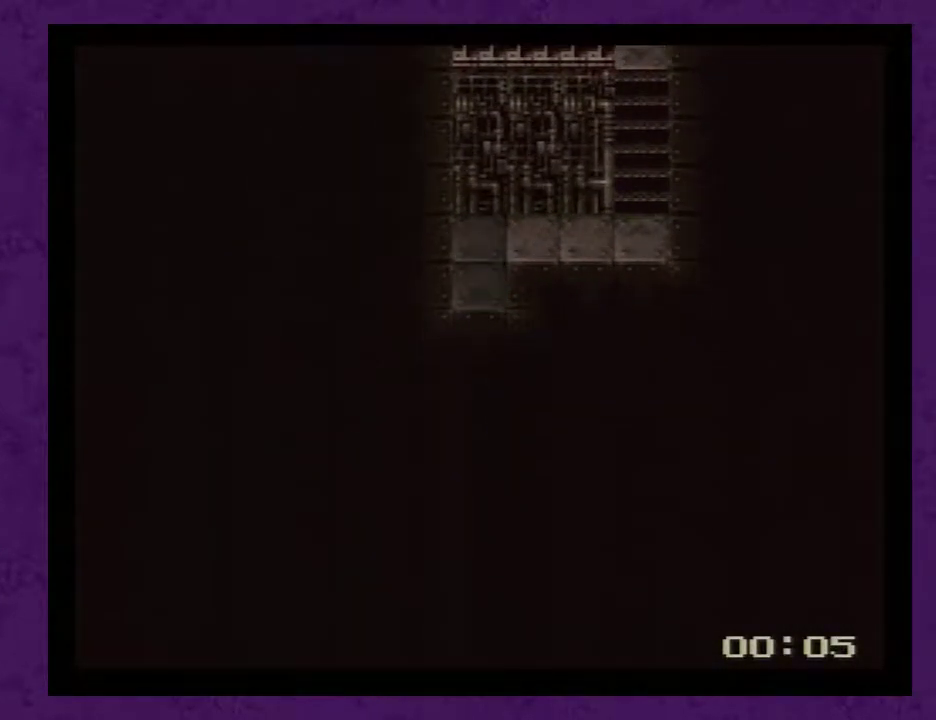
{"buttons": ["DPAD_DOWN"], "events": []}
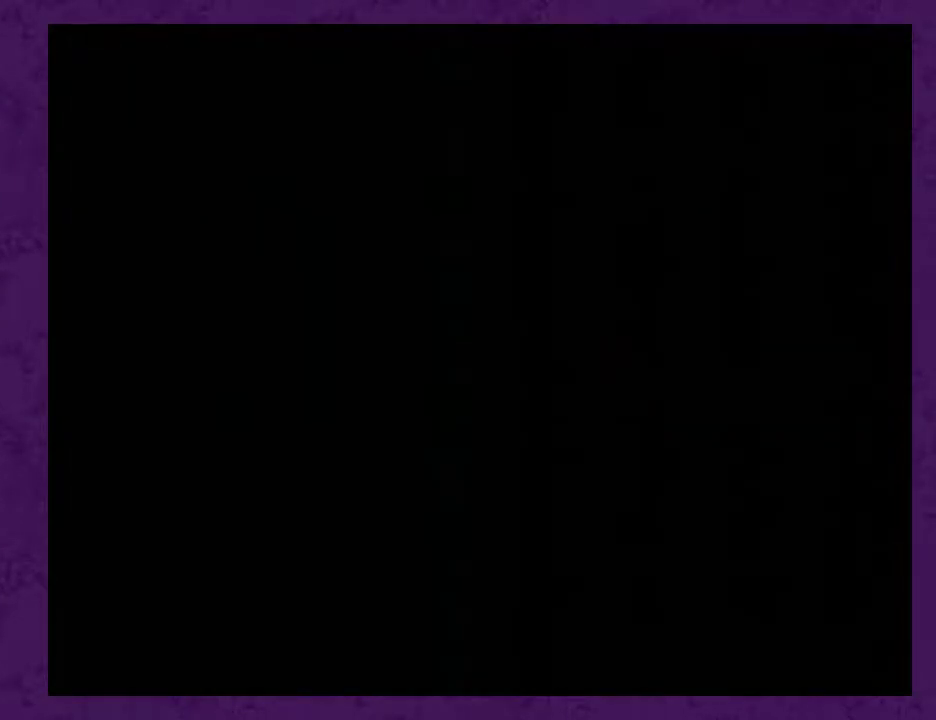
{"buttons": ["DPAD_DOWN"], "events": []}
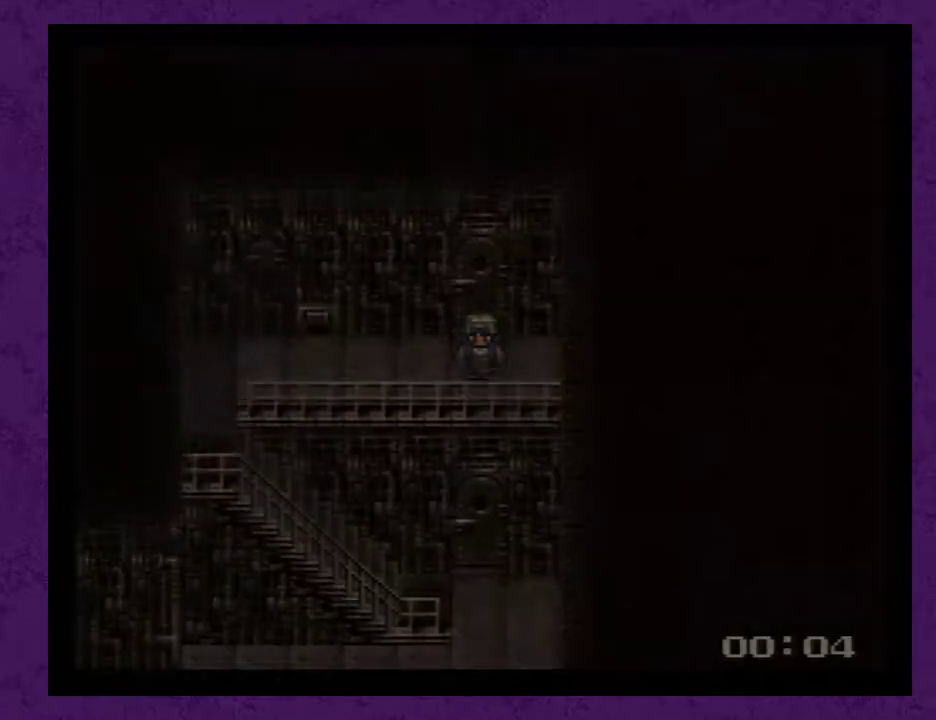
{"buttons": ["DPAD_LEFT"], "events": [[183, "DPAD_DOWN", "up"], [217, "DPAD_RIGHT", "down"], [233, "DPAD_DOWN", "down"], [267, "DPAD_RIGHT", "up"], [300, "DPAD_DOWN", "up"], [333, "DPAD_LEFT", "down"]]}
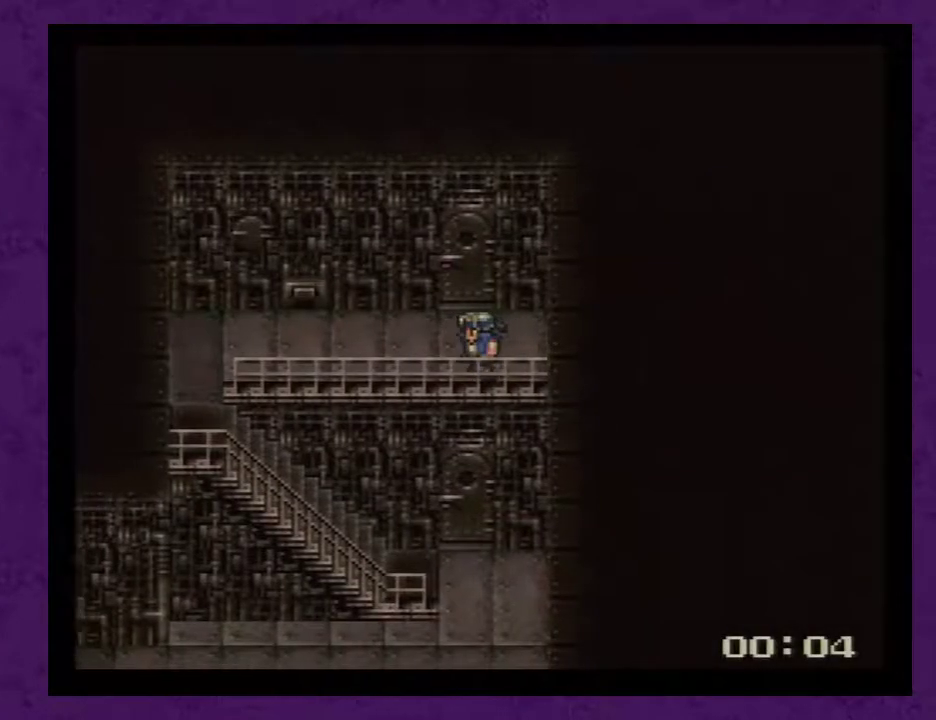
{"buttons": ["DPAD_LEFT"], "events": []}
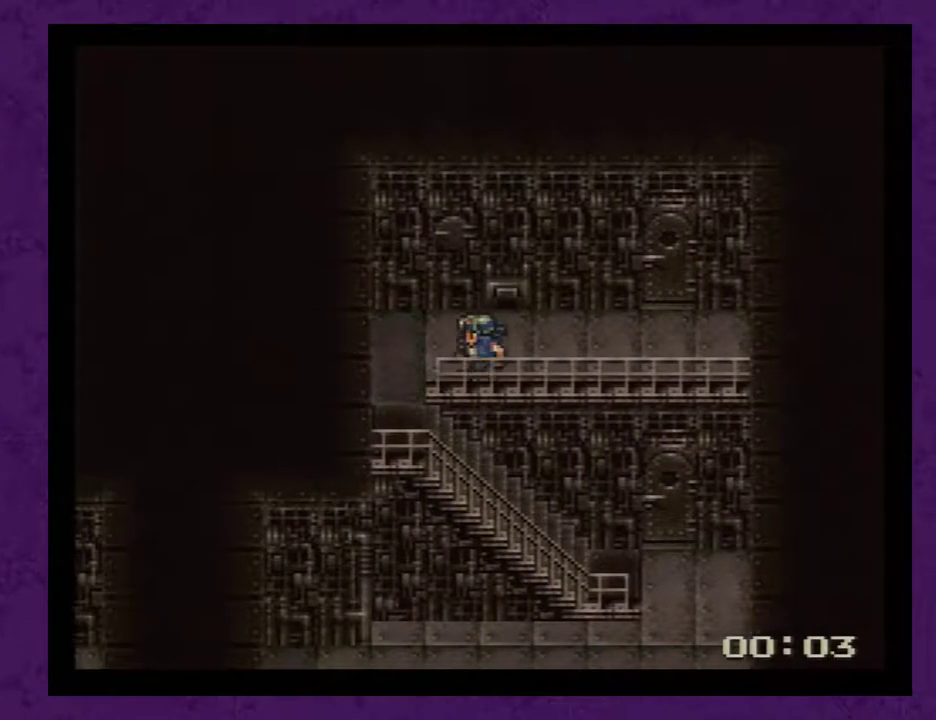
{"buttons": ["DPAD_RIGHT"], "events": [[117, "DPAD_LEFT", "up"], [150, "DPAD_DOWN", "down"], [333, "DPAD_RIGHT", "down"], [400, "DPAD_DOWN", "up"]]}
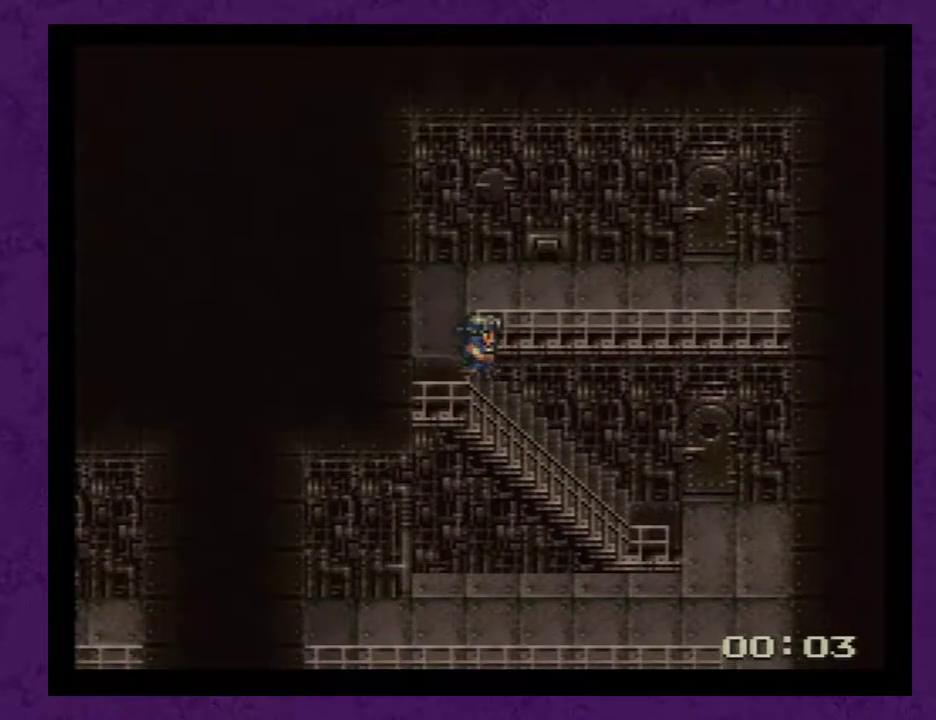
{"buttons": ["DPAD_RIGHT"], "events": []}
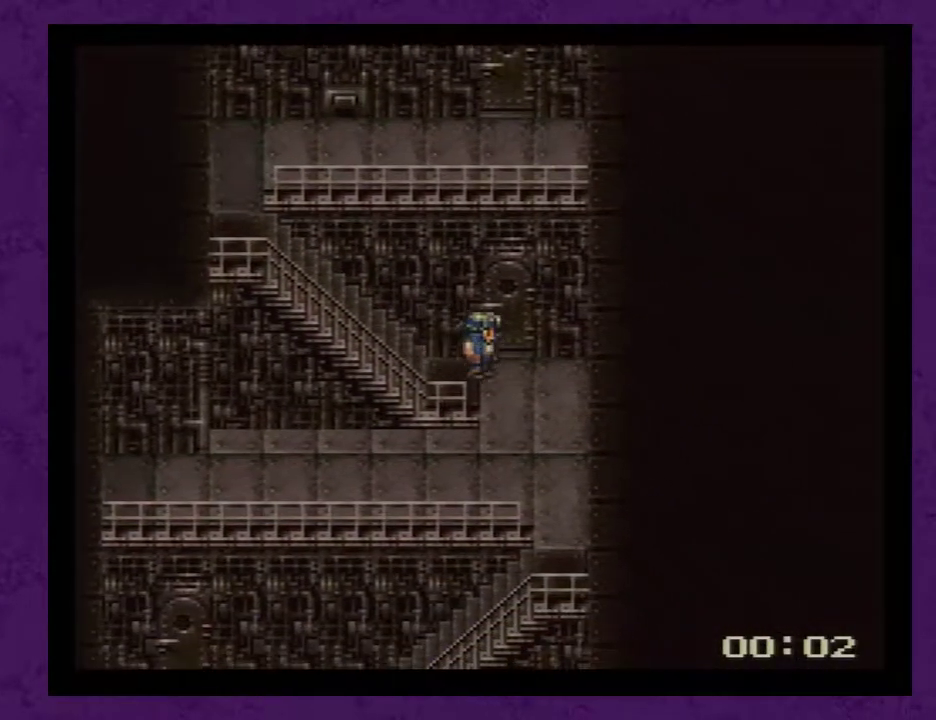
{"buttons": ["DPAD_DOWN"], "events": [[117, "DPAD_DOWN", "down"], [117, "DPAD_RIGHT", "up"]]}
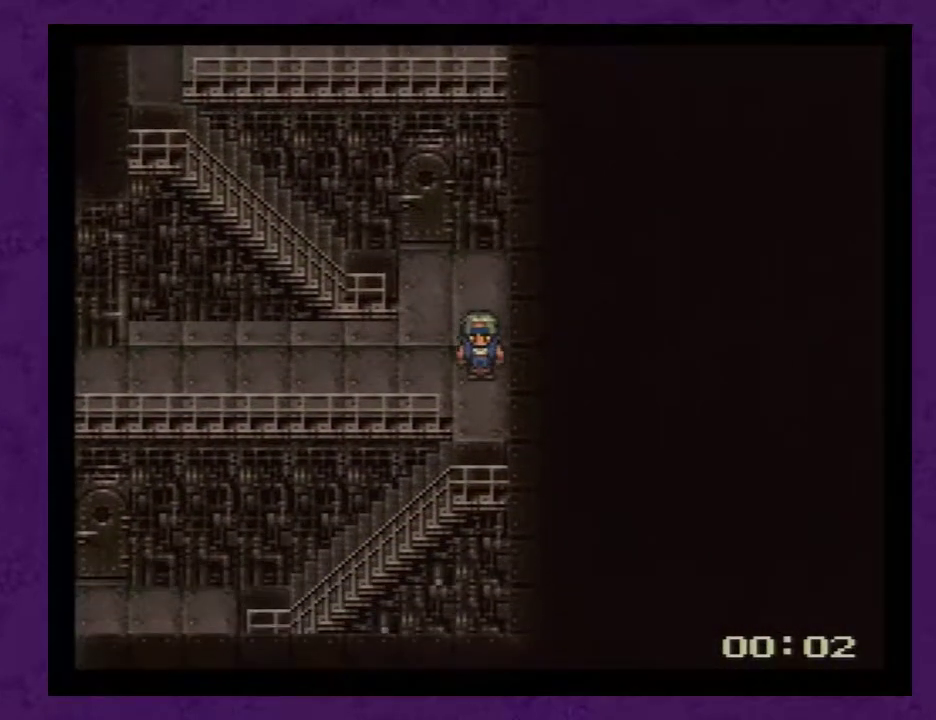
{"buttons": ["DPAD_LEFT"], "events": [[117, "DPAD_DOWN", "up"], [150, "DPAD_LEFT", "down"]]}
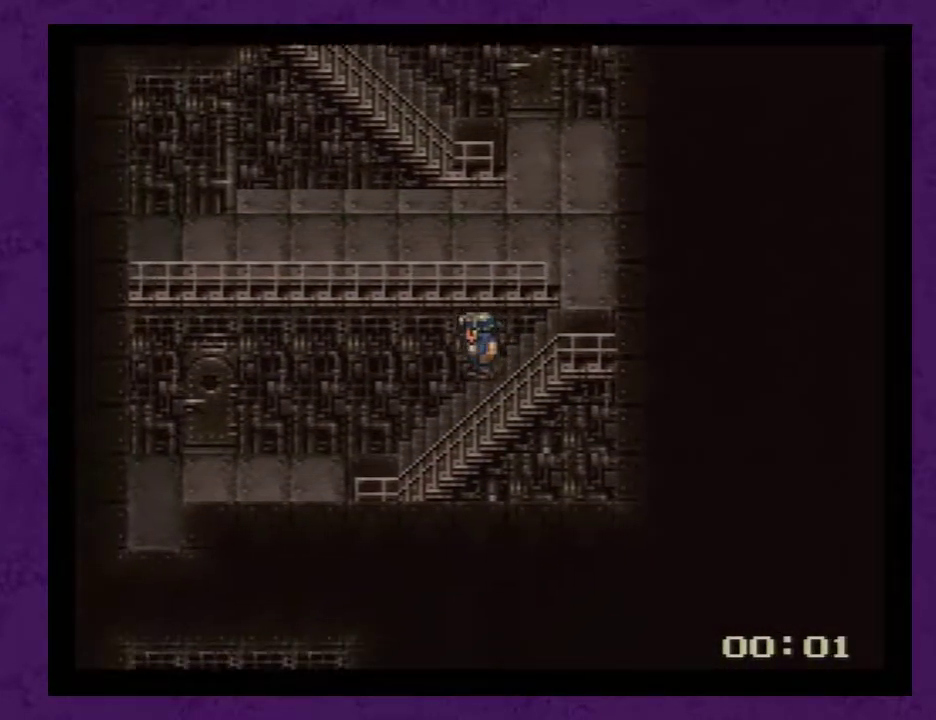
{"buttons": ["DPAD_LEFT"], "events": []}